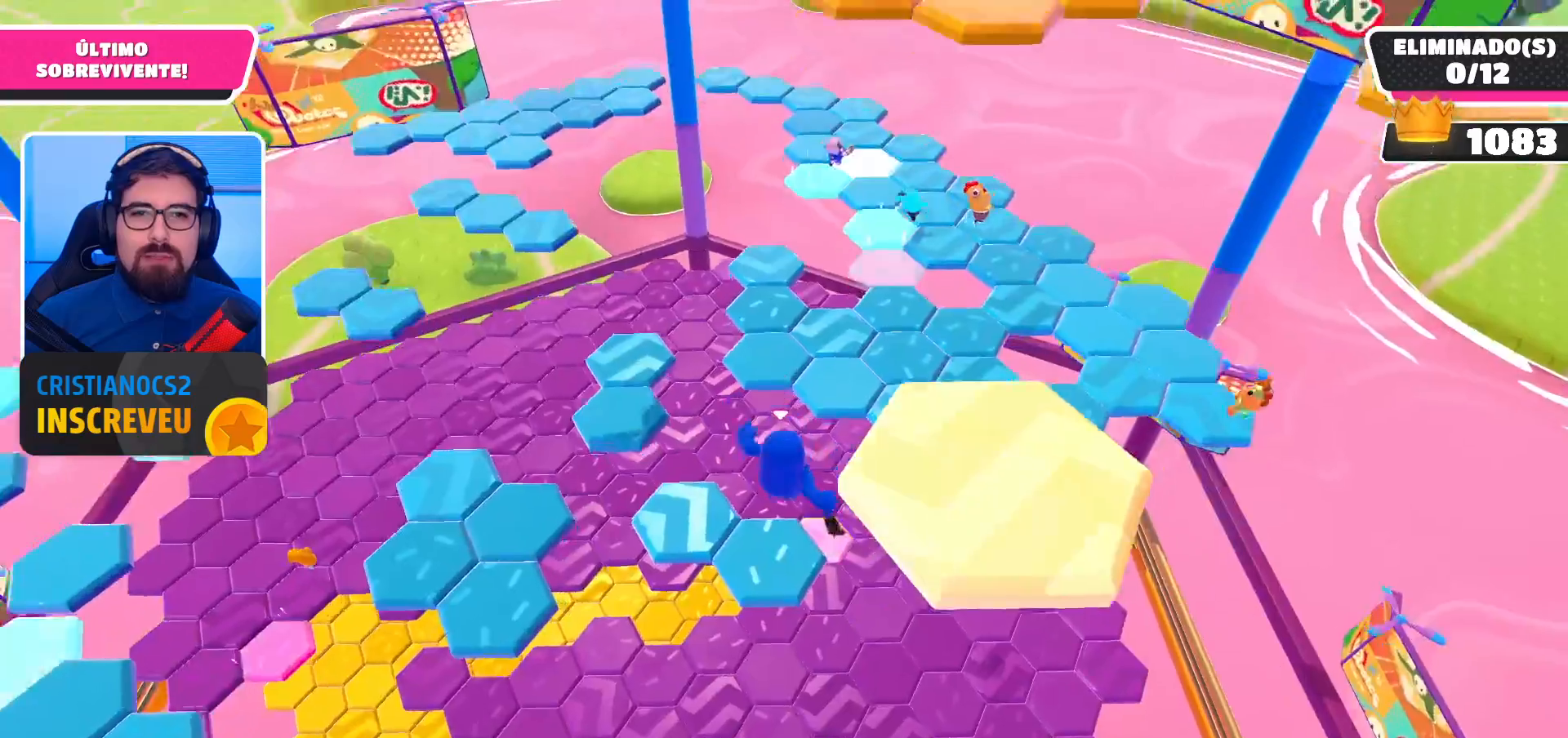
Gameplay with a controller (Xbox layout); each line is a JSON object with the inputs held at the frame after it. "events" lists button and stick changes between this image and that frame as [ms after this image, input, new state], when the widget could be followed in between. Not read: L3 R3.
{"buttons": [], "left_stick": "up-left", "right_stick": "center", "events": [[133, "A", "up"], [133, "left_stick", "up-left"], [267, "X", "down"], [367, "X", "up"]]}
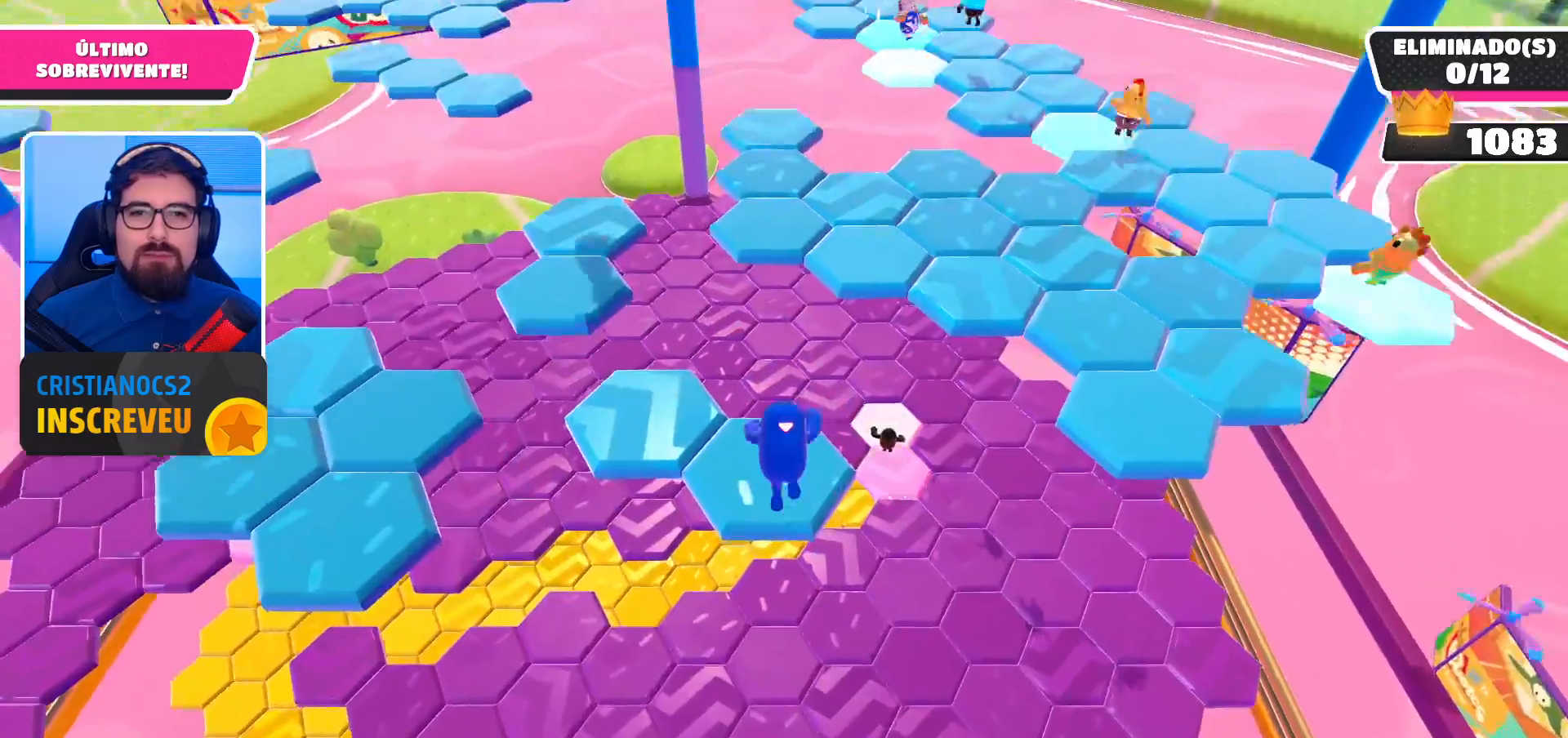
{"buttons": [], "left_stick": "center", "right_stick": "center", "events": [[33, "left_stick", "center"]]}
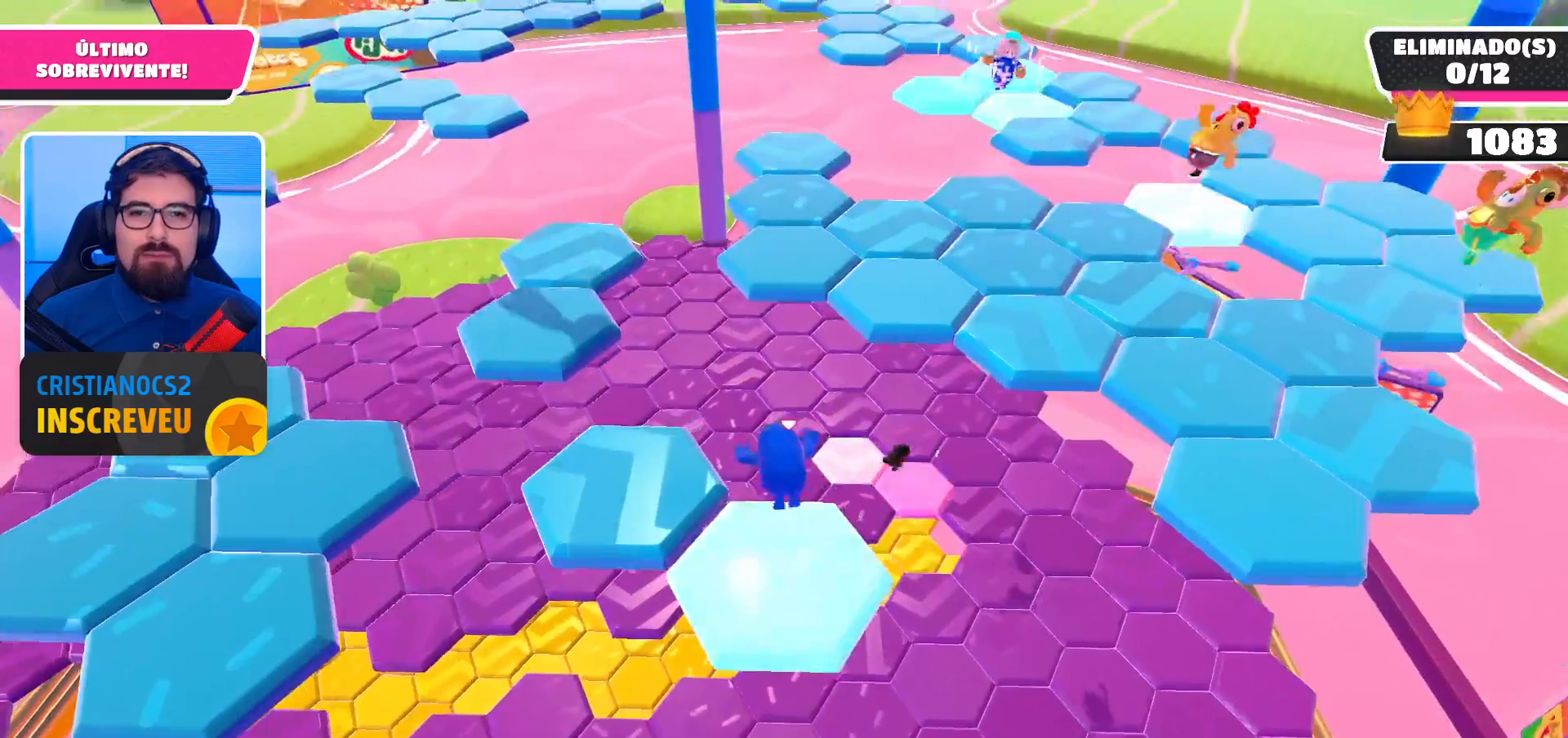
{"buttons": [], "left_stick": "up-left", "right_stick": "center", "events": [[300, "left_stick", "up-left"], [367, "A", "down"], [467, "A", "up"]]}
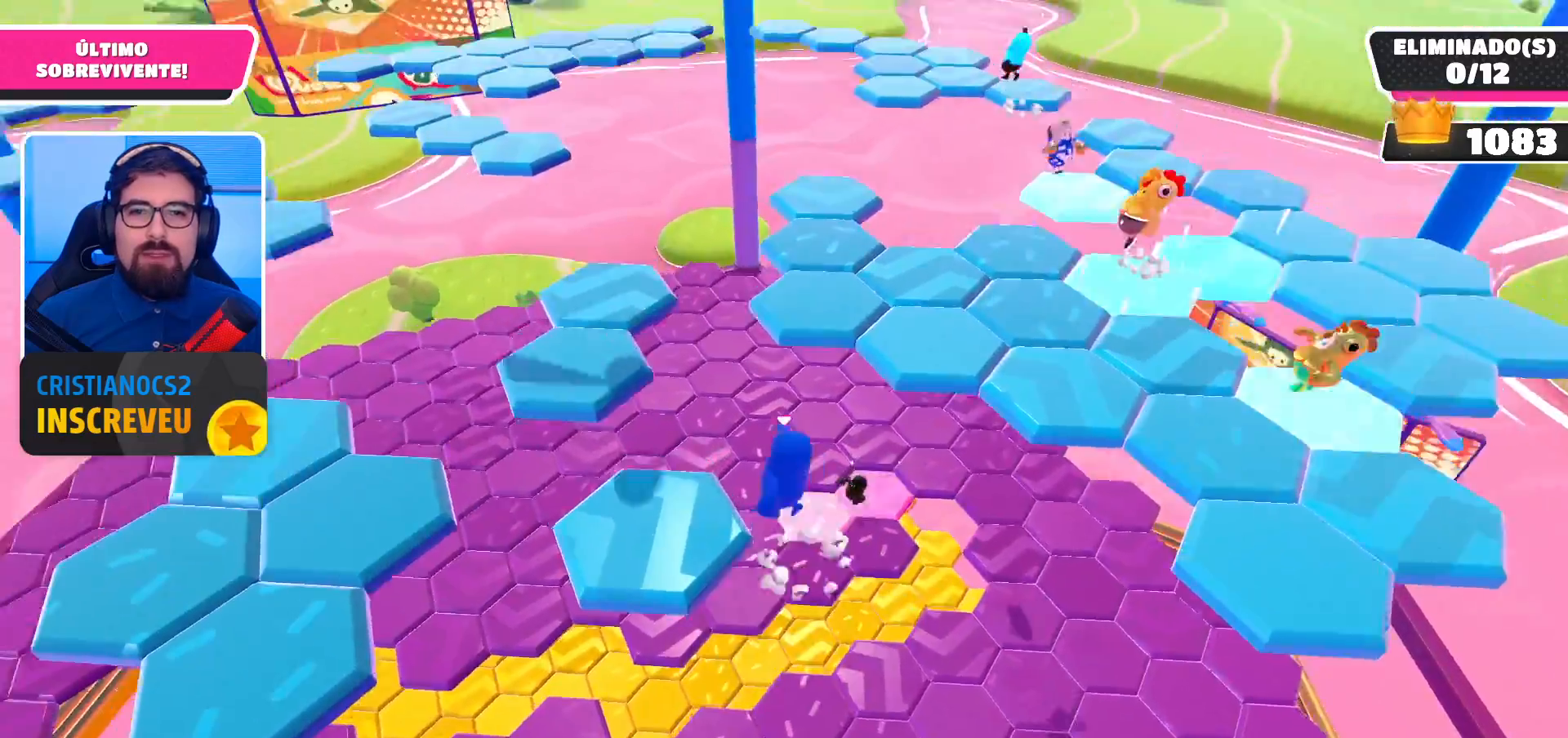
{"buttons": [], "left_stick": "up", "right_stick": "center", "events": [[200, "right_stick", "left"], [233, "left_stick", "down"], [367, "right_stick", "center"], [433, "left_stick", "up"]]}
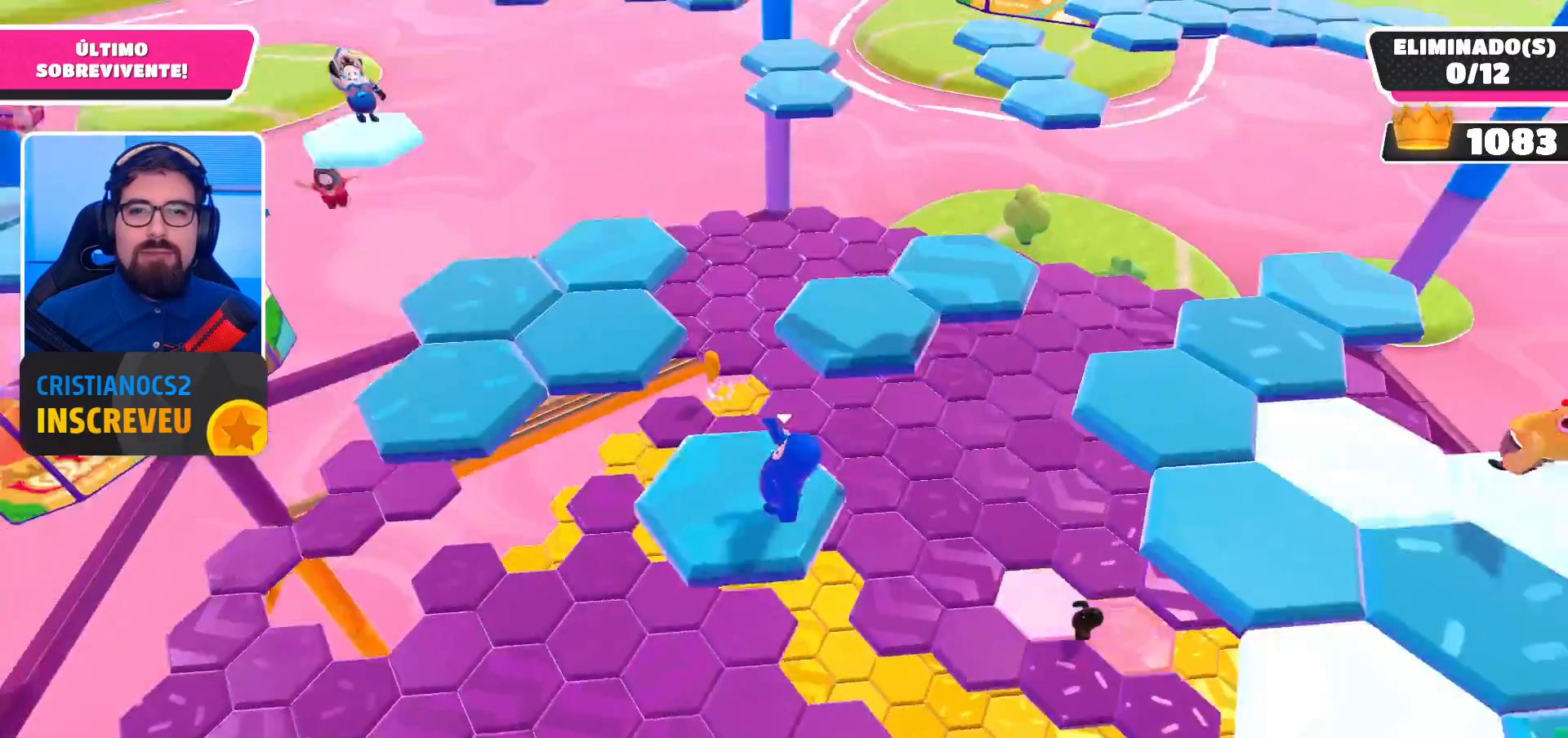
{"buttons": ["A"], "left_stick": "up-right", "right_stick": "center", "events": [[100, "left_stick", "up-right"], [300, "A", "down"]]}
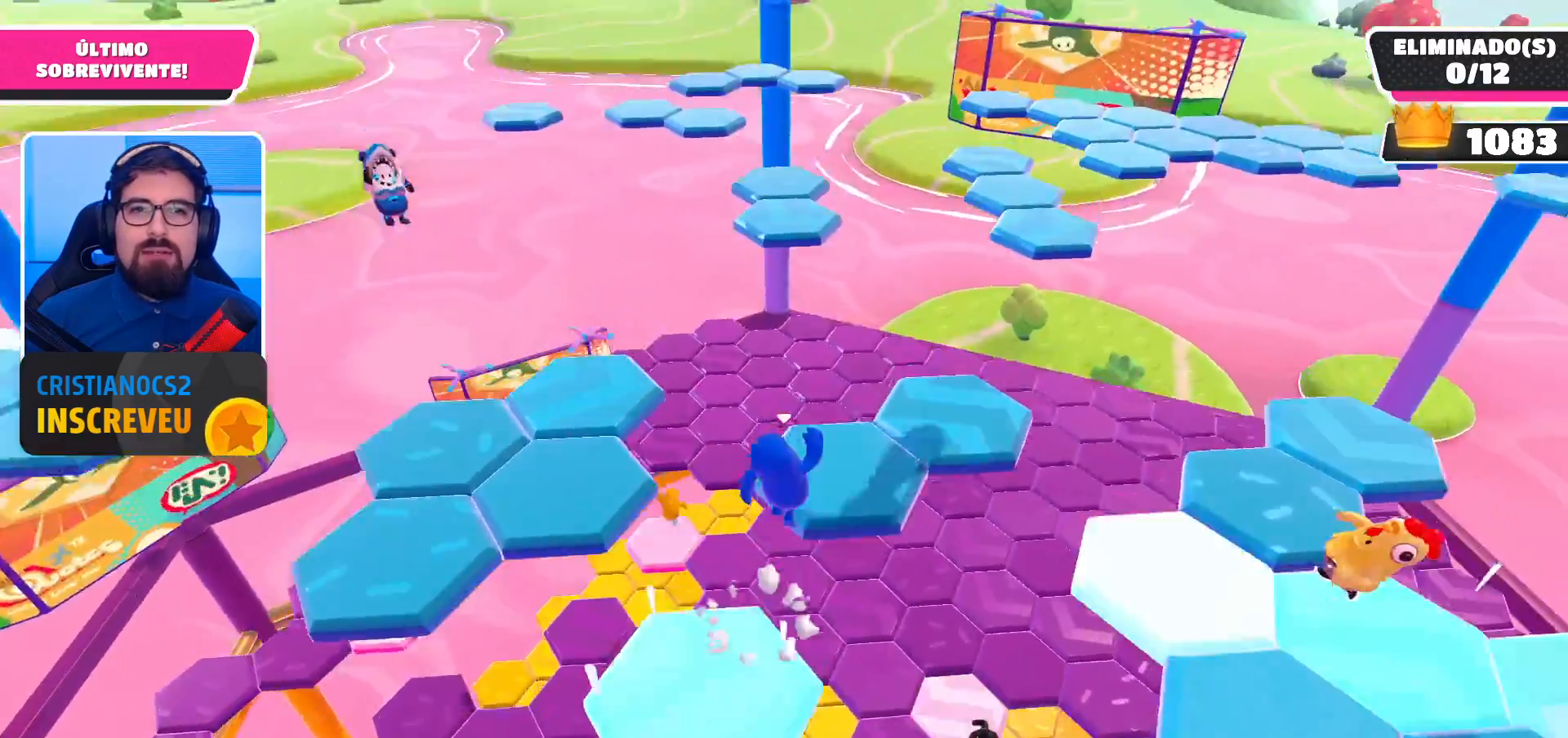
{"buttons": [], "left_stick": "down-left", "right_stick": "center", "events": [[33, "A", "up"], [267, "left_stick", "down-left"]]}
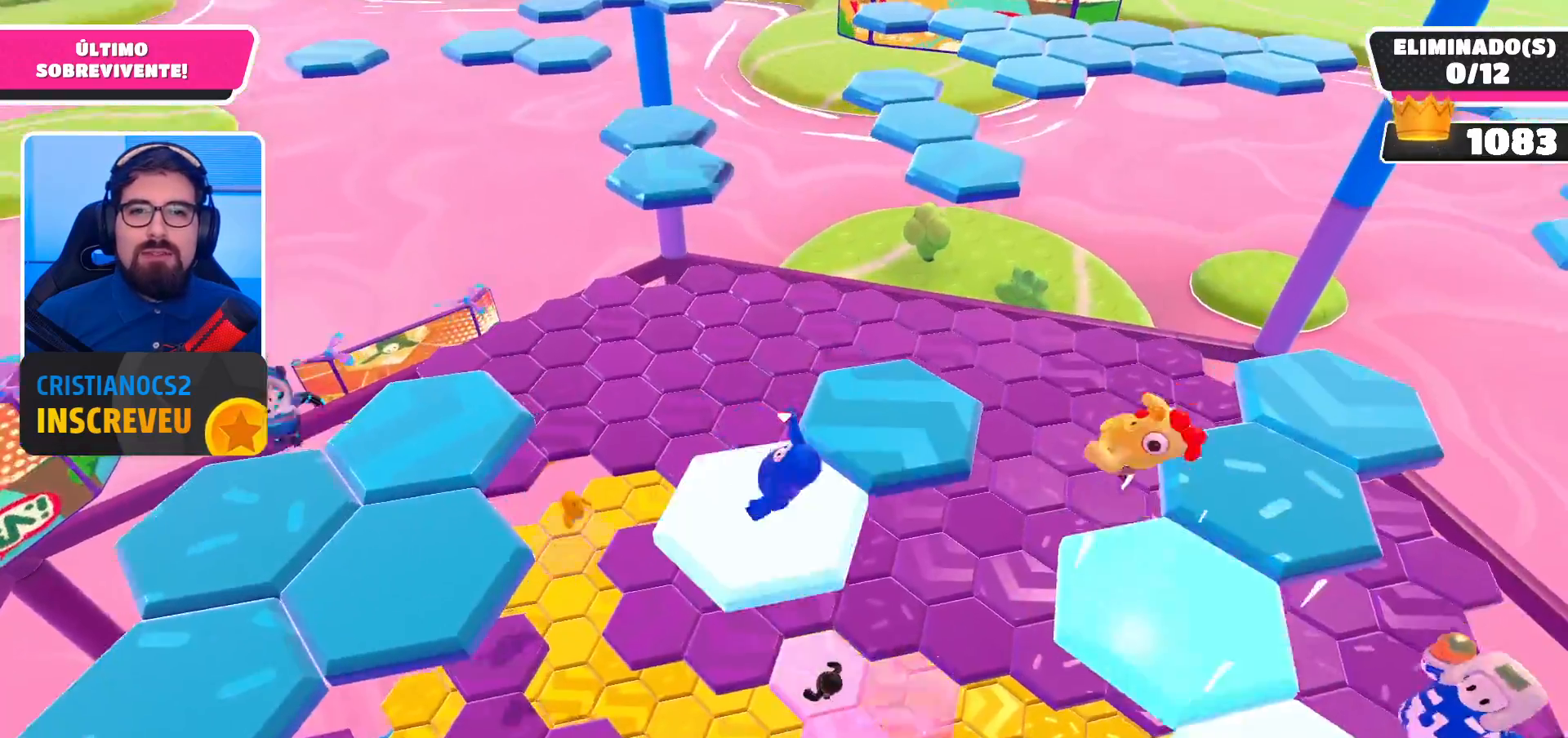
{"buttons": ["A"], "left_stick": "up-left", "right_stick": "center", "events": [[167, "left_stick", "left"], [367, "left_stick", "up-left"], [400, "A", "down"]]}
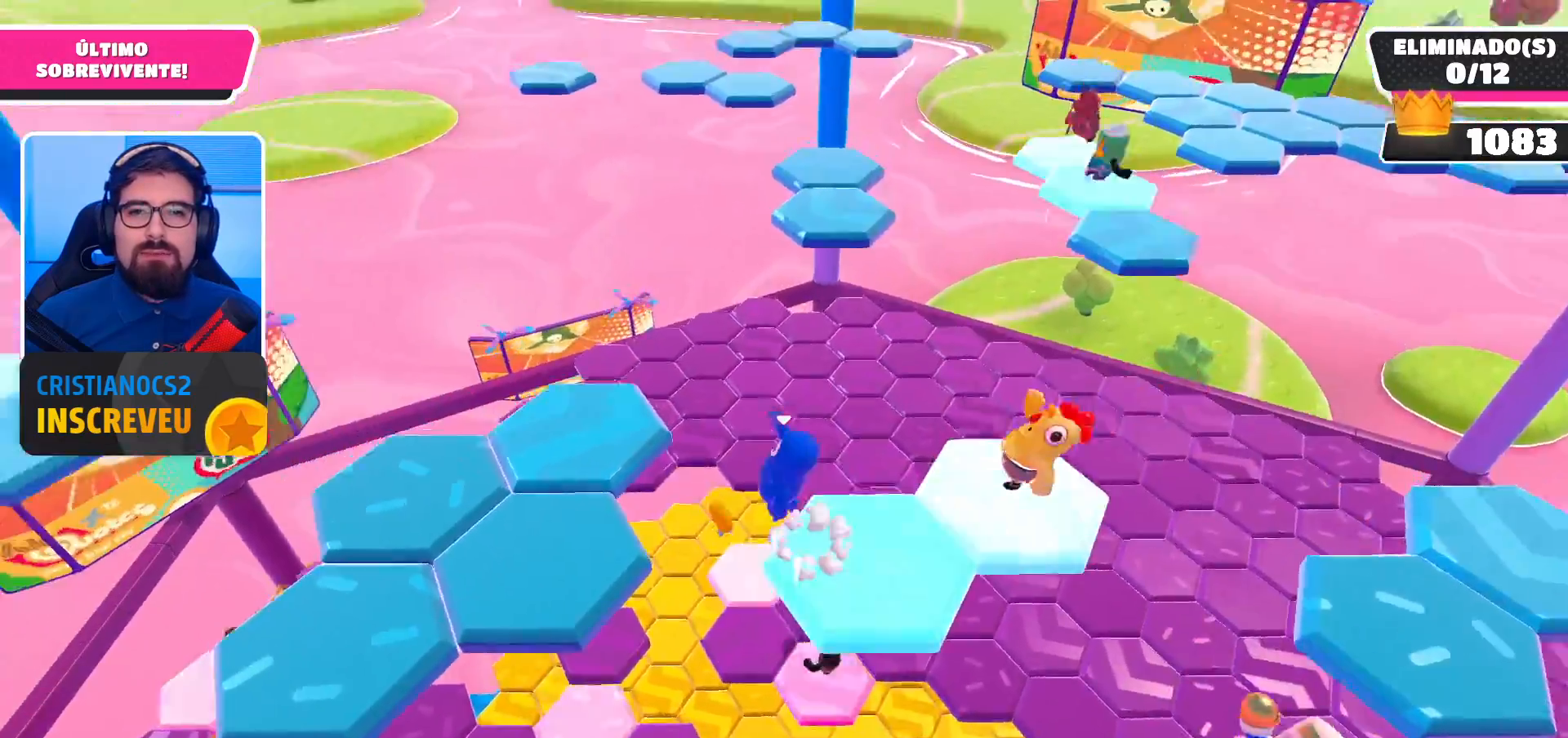
{"buttons": [], "left_stick": "center", "right_stick": "right", "events": [[200, "A", "up"], [433, "right_stick", "right"], [467, "left_stick", "center"]]}
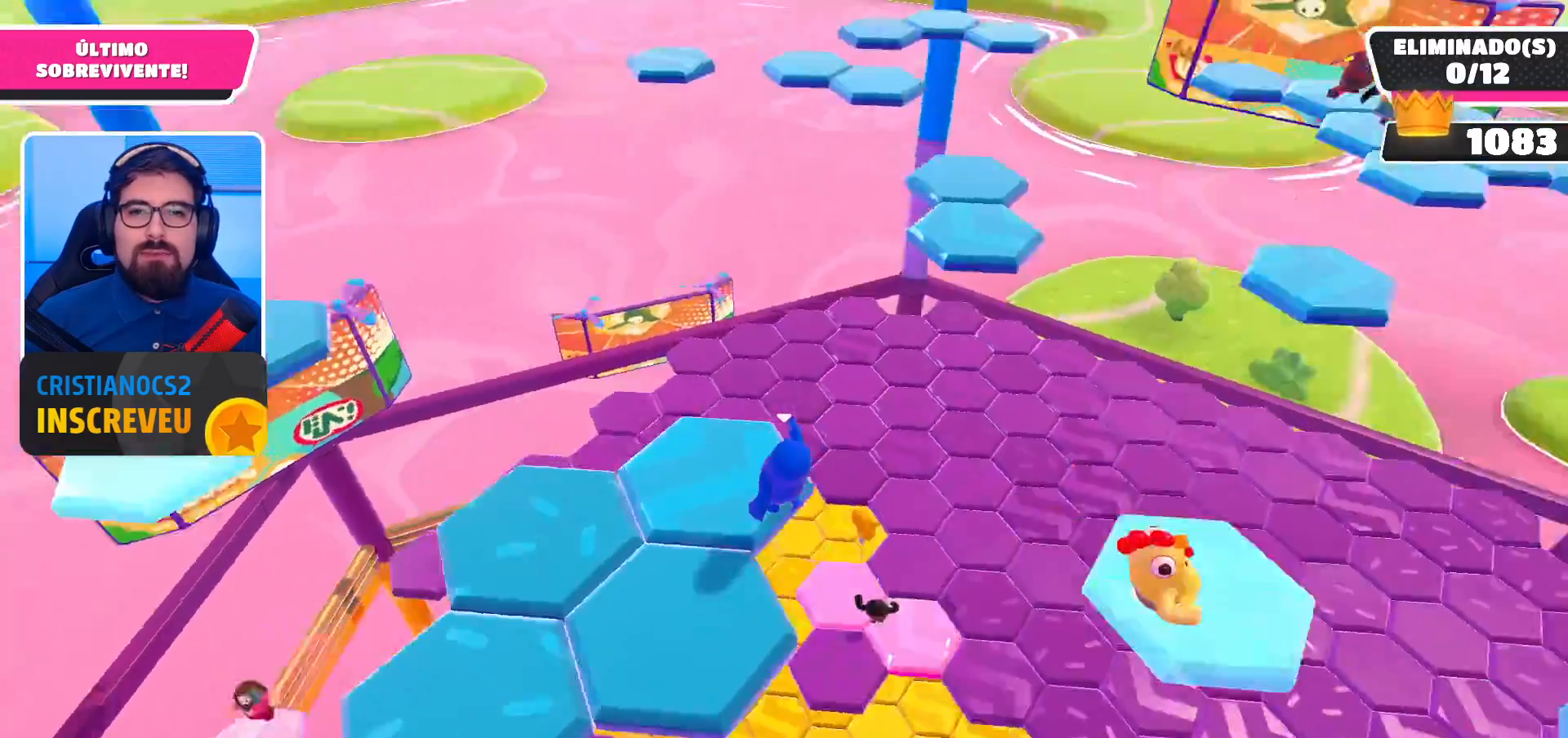
{"buttons": ["A"], "left_stick": "down-left", "right_stick": "center", "events": [[167, "left_stick", "down-right"], [267, "right_stick", "center"], [367, "left_stick", "down-left"], [467, "A", "down"]]}
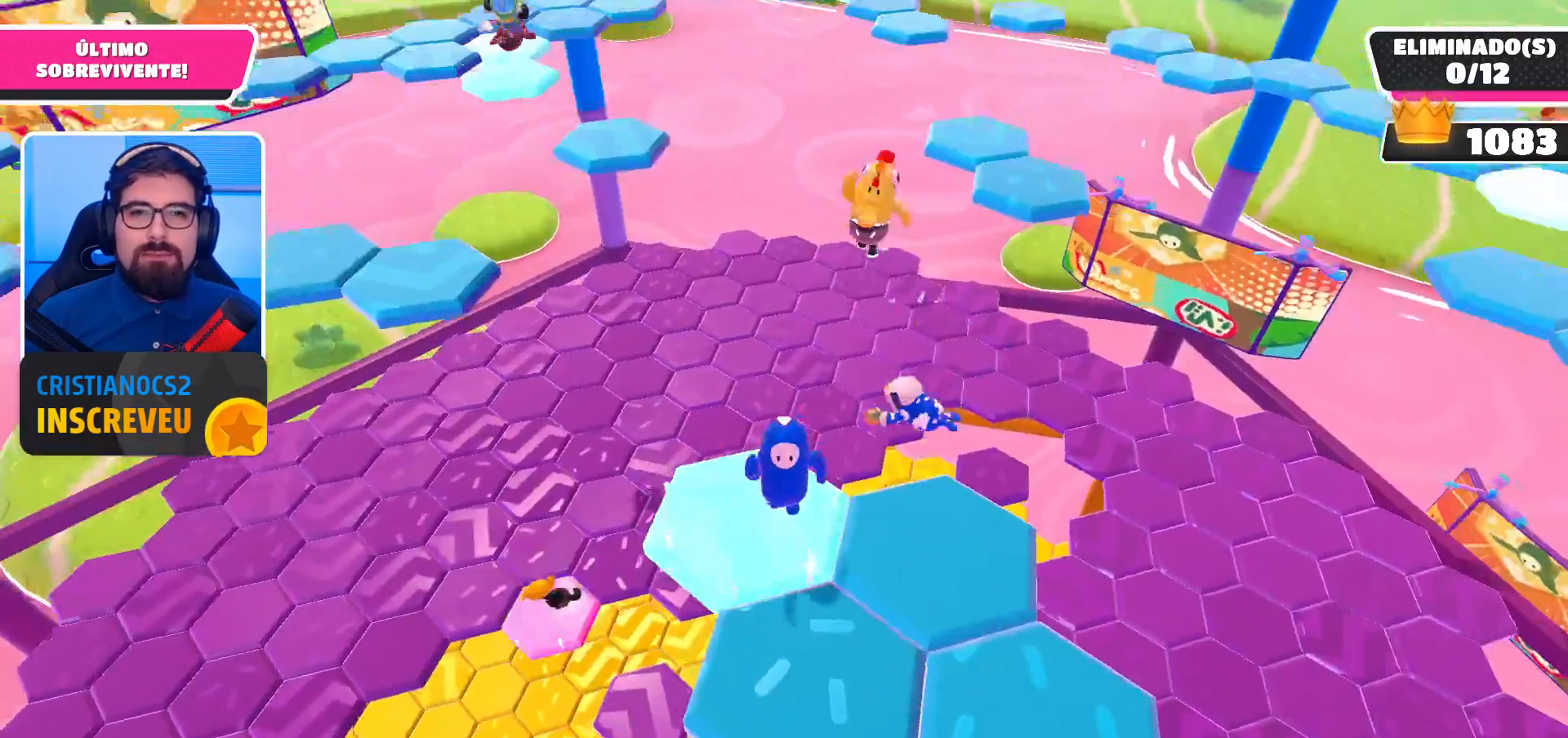
{"buttons": [], "left_stick": "center", "right_stick": "right", "events": [[100, "A", "up"], [167, "left_stick", "down-right"], [267, "right_stick", "right"], [400, "left_stick", "center"]]}
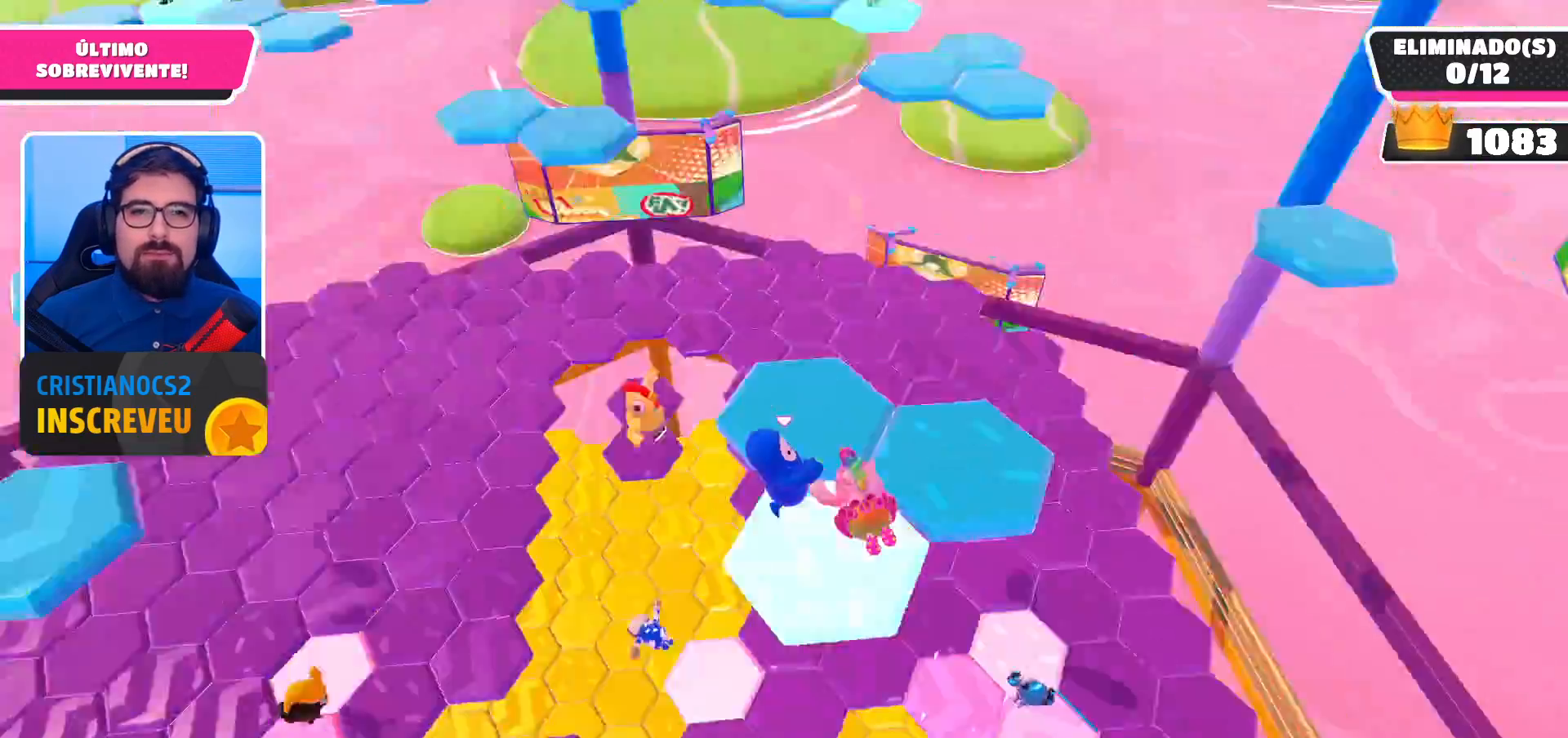
{"buttons": ["A"], "left_stick": "up-right", "right_stick": "center", "events": [[33, "right_stick", "center"], [300, "left_stick", "up-right"], [500, "A", "down"]]}
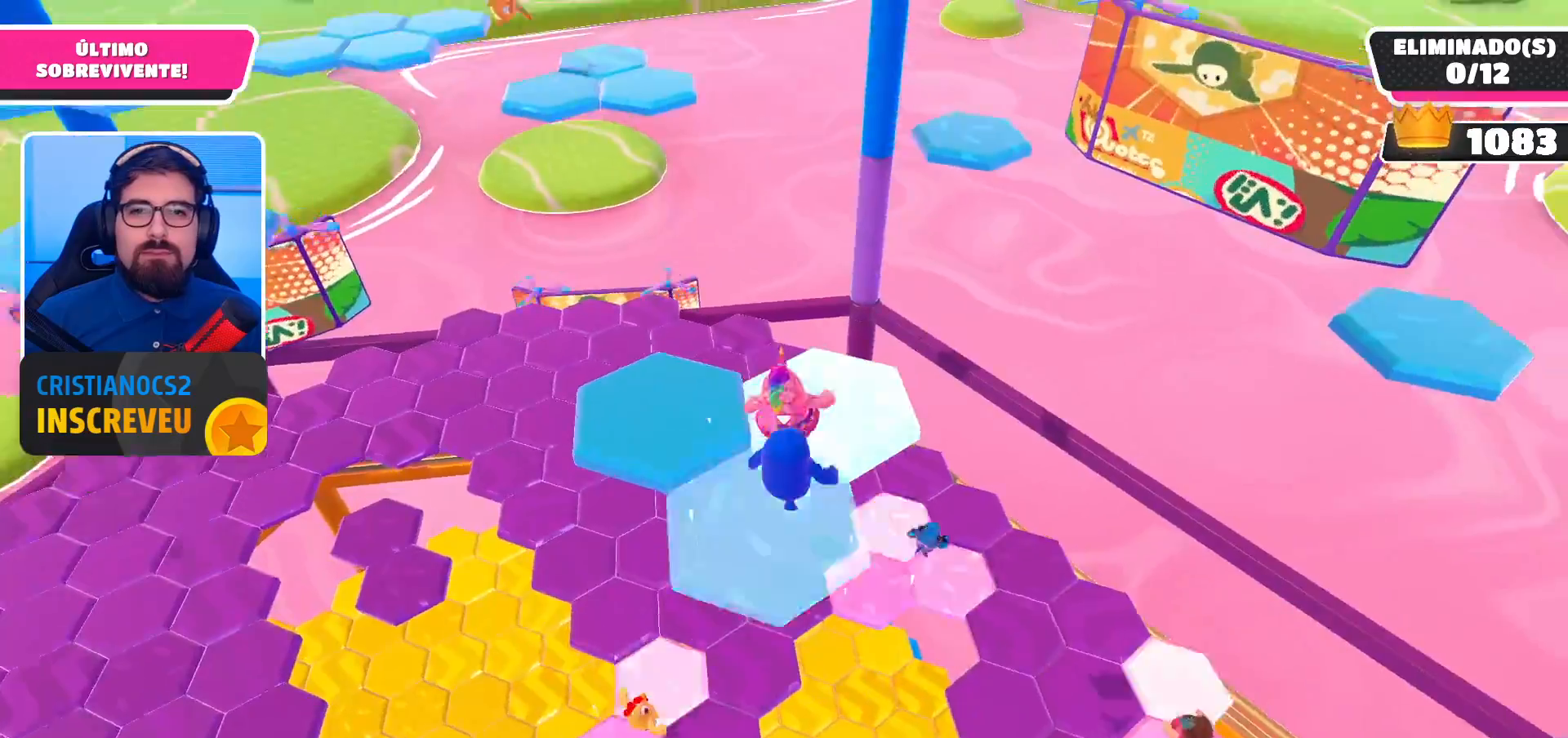
{"buttons": [], "left_stick": "up-left", "right_stick": "center", "events": [[167, "A", "up"], [200, "left_stick", "up-left"]]}
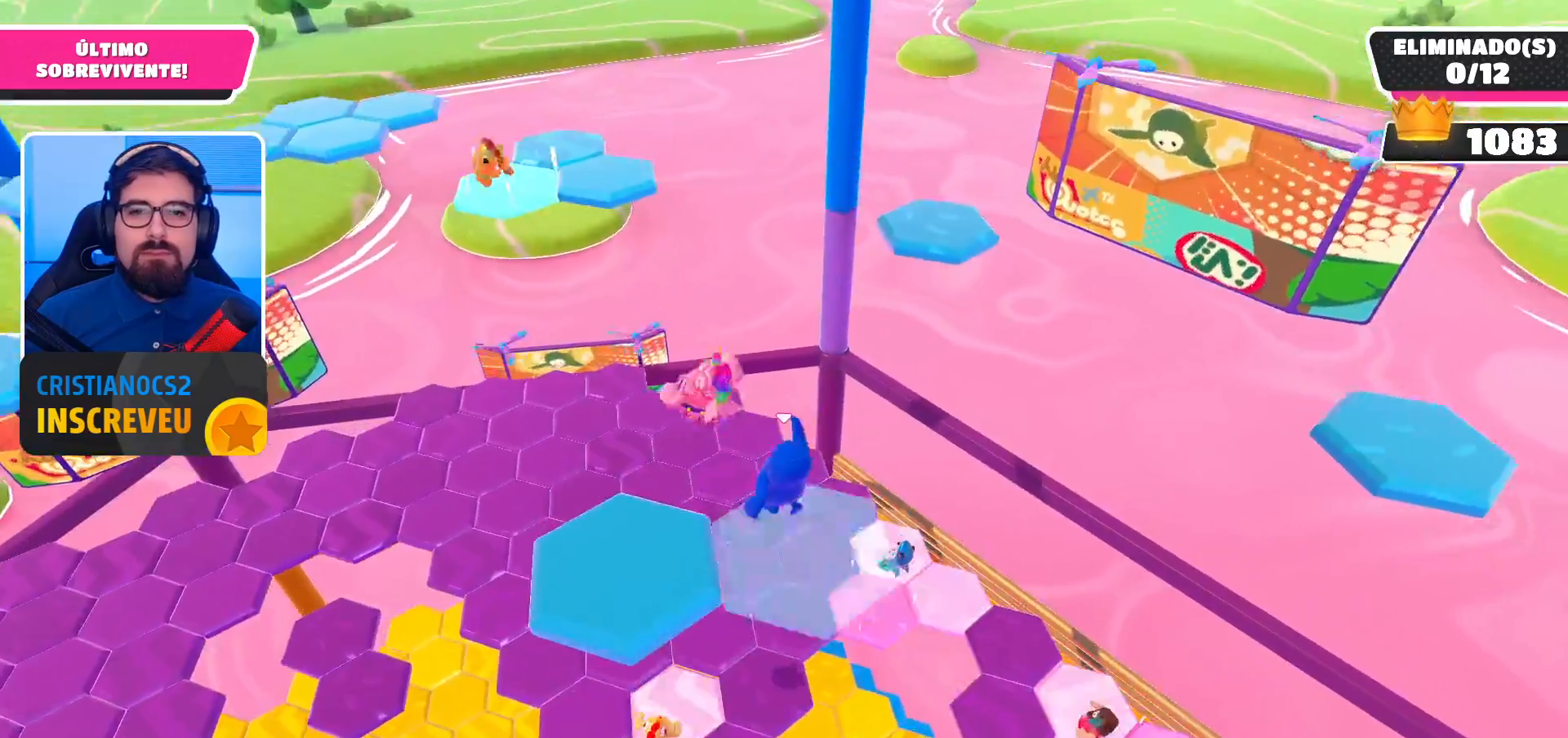
{"buttons": [], "left_stick": "right", "right_stick": "center", "events": [[300, "left_stick", "up"], [467, "left_stick", "right"]]}
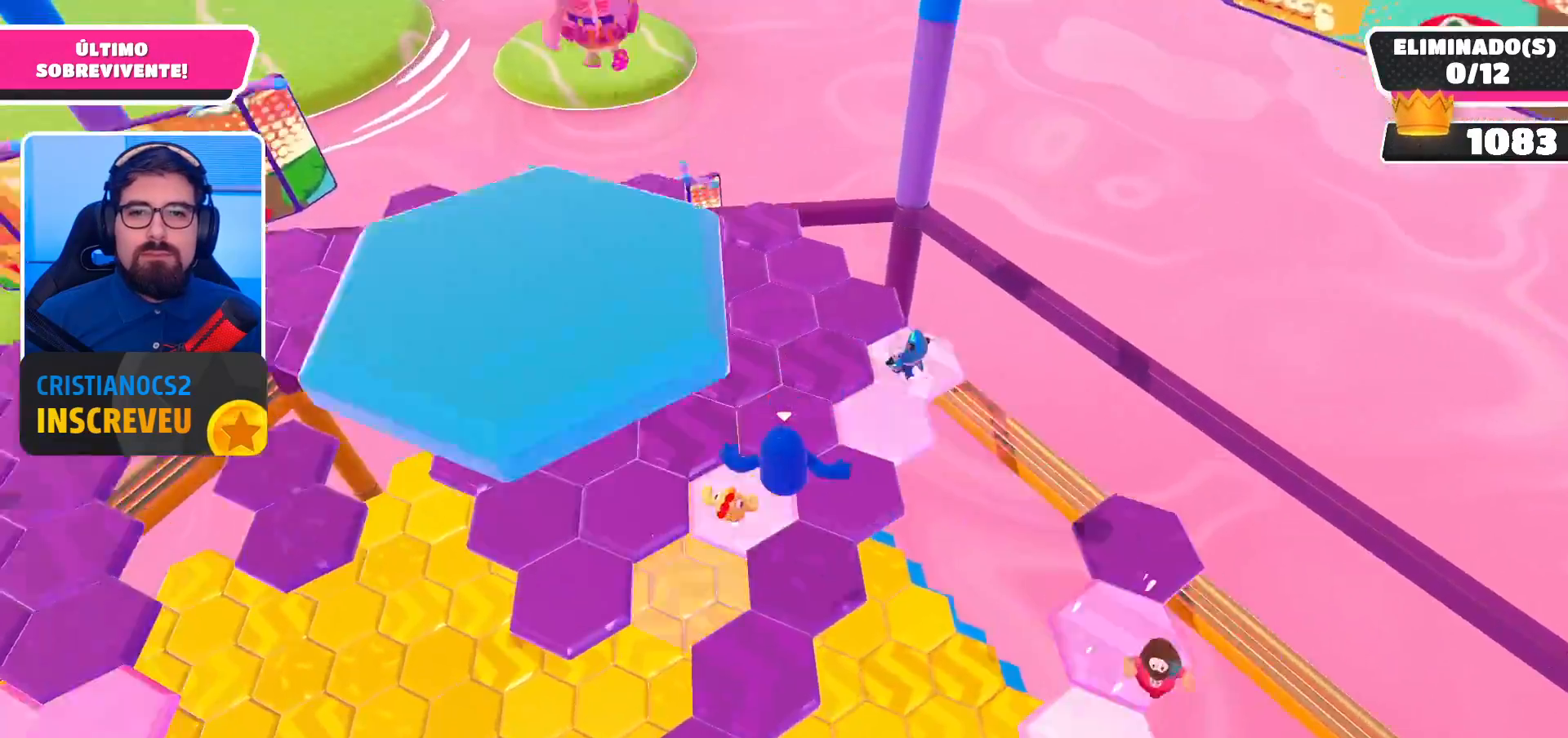
{"buttons": [], "left_stick": "up-left", "right_stick": "center", "events": [[100, "right_stick", "left"], [267, "left_stick", "center"], [333, "right_stick", "up-left"], [433, "left_stick", "up-left"], [500, "right_stick", "center"]]}
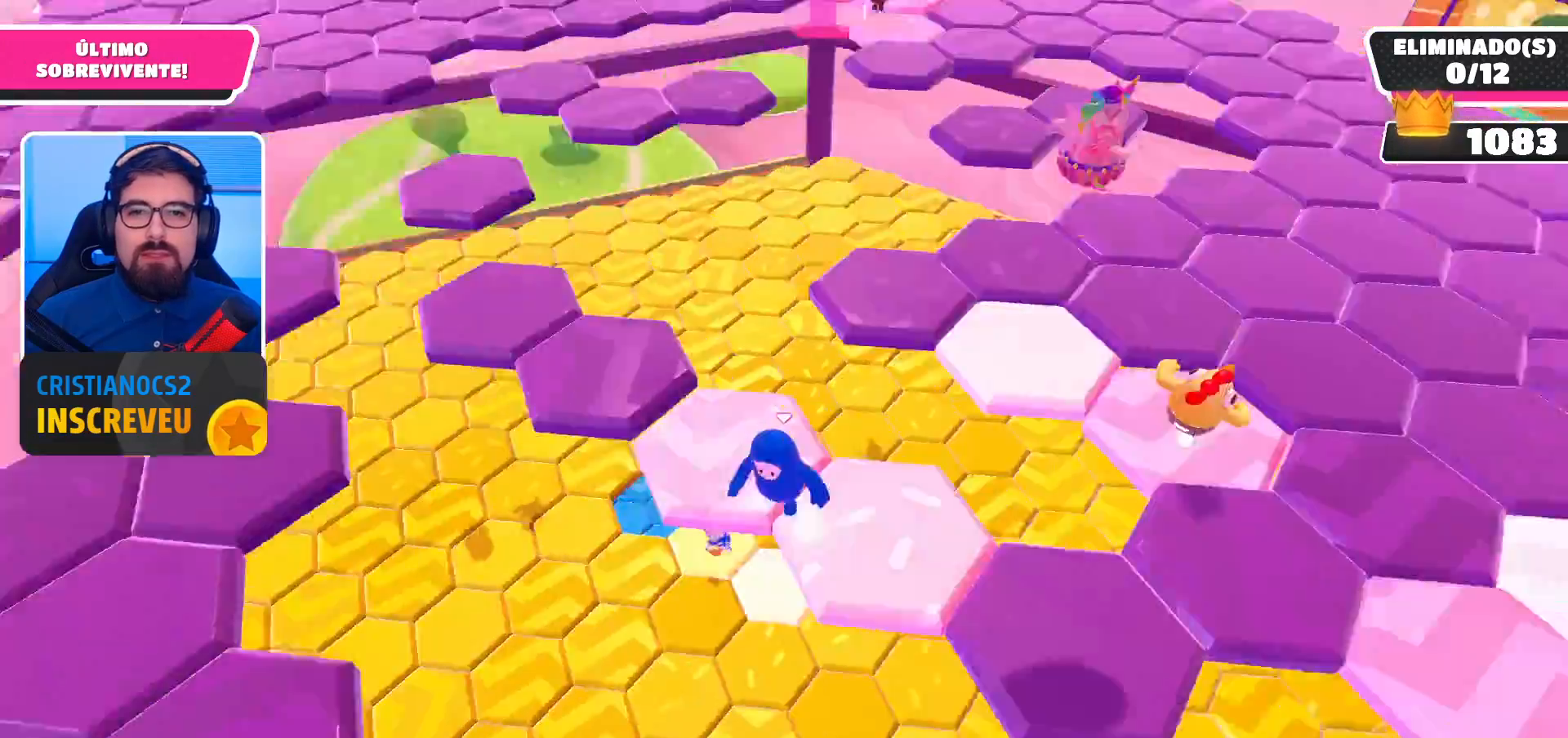
{"buttons": ["A"], "left_stick": "up", "right_stick": "center", "events": [[267, "A", "down"], [300, "left_stick", "up"]]}
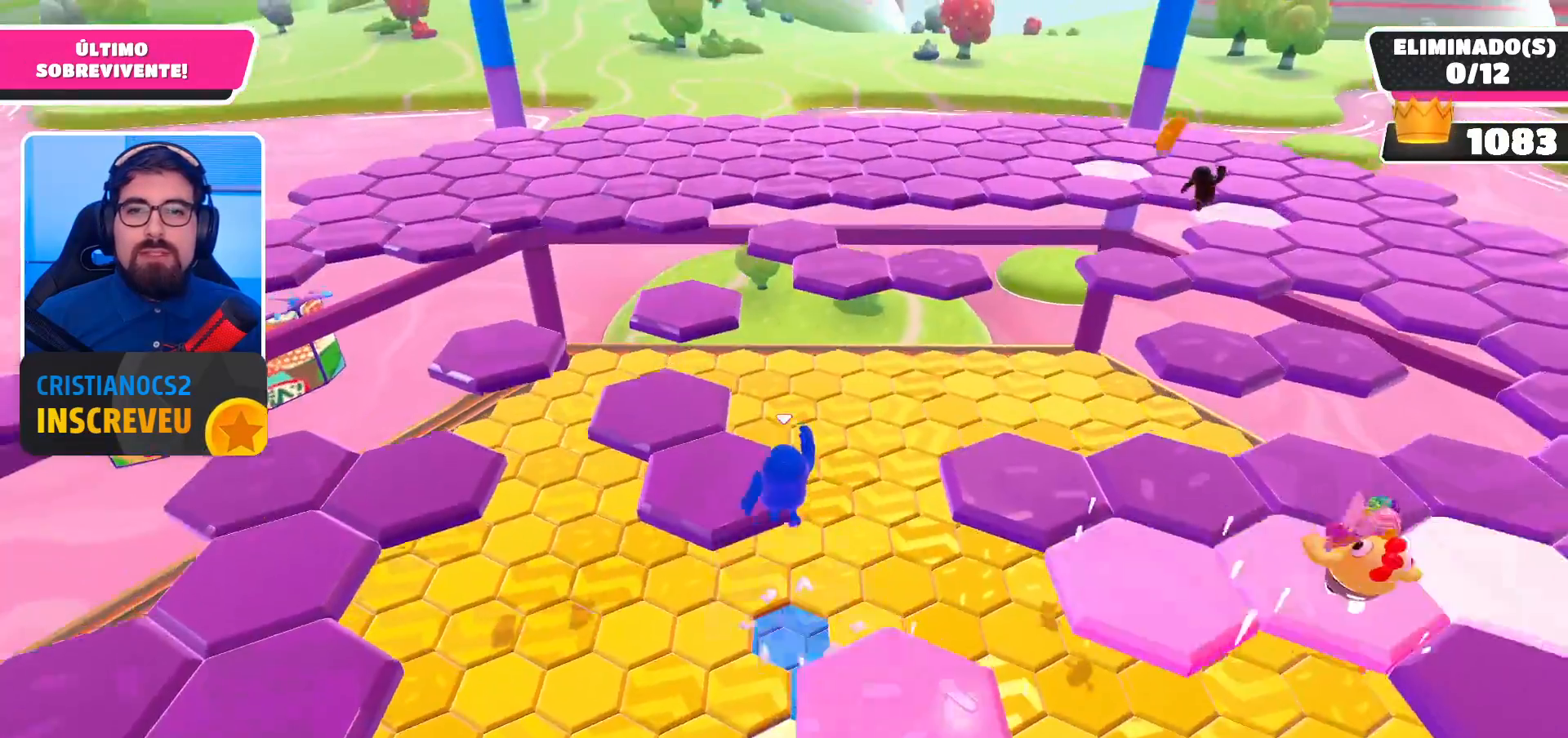
{"buttons": [], "left_stick": "up-left", "right_stick": "center", "events": [[33, "A", "up"], [100, "left_stick", "up-left"]]}
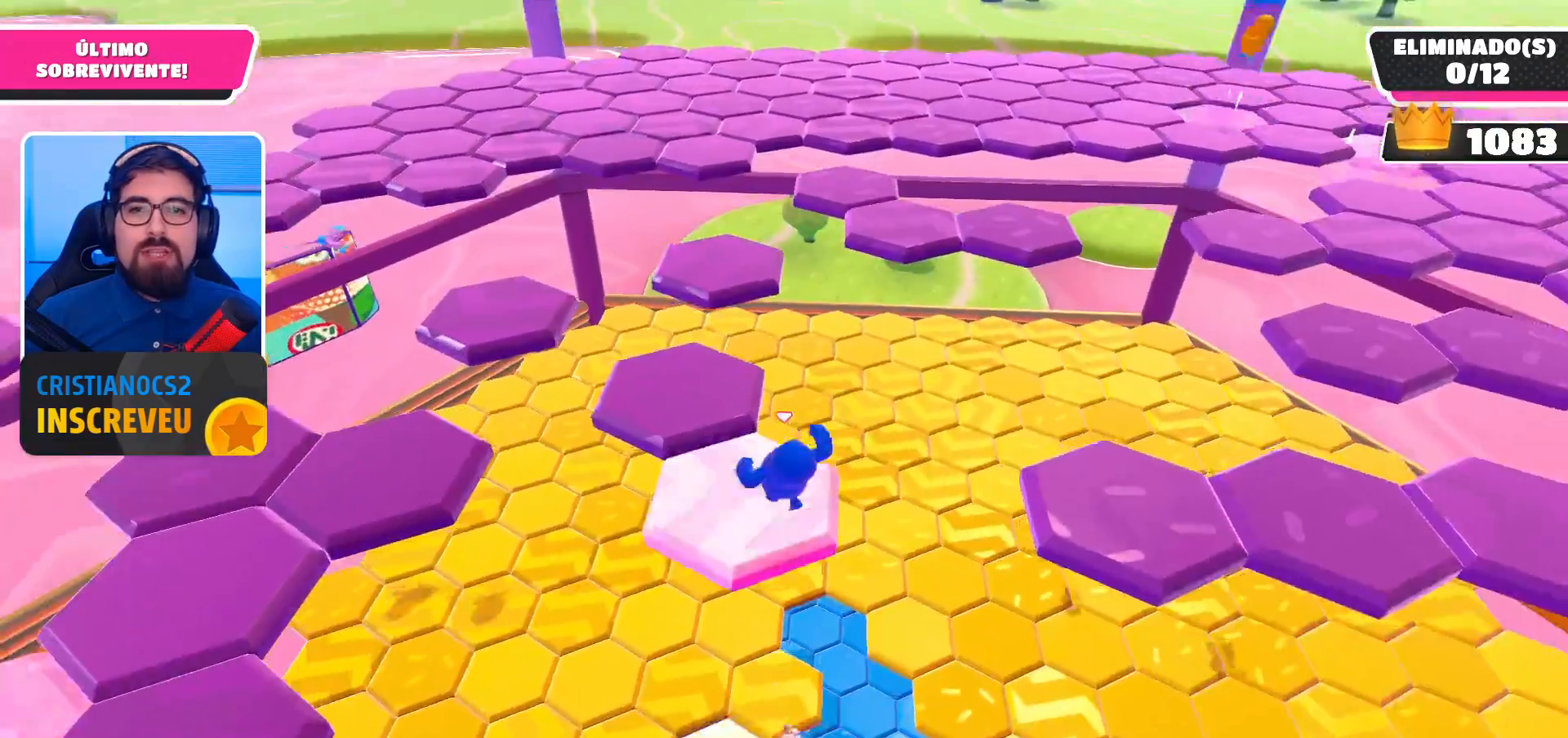
{"buttons": [], "left_stick": "up", "right_stick": "center", "events": [[267, "left_stick", "up"]]}
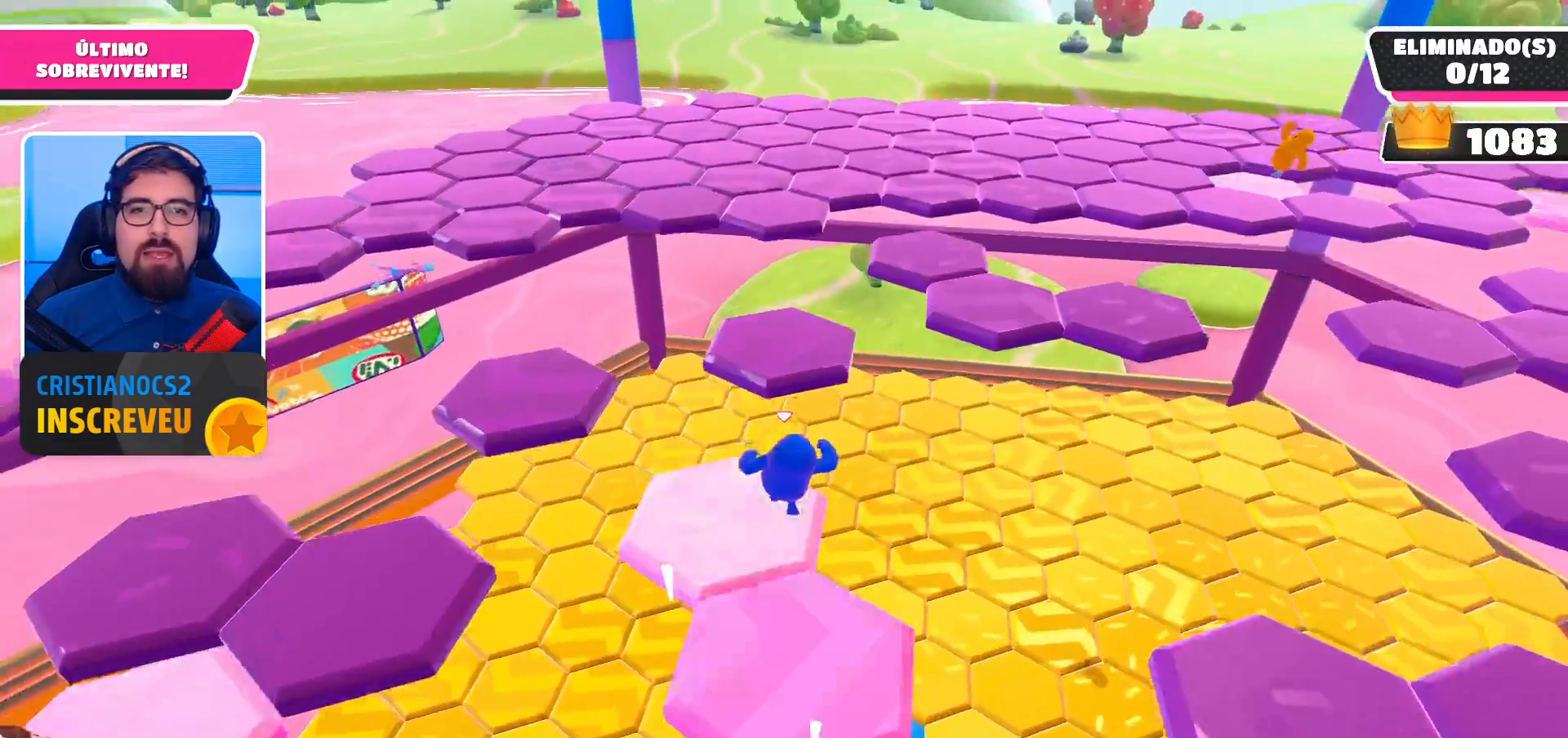
{"buttons": [], "left_stick": "up", "right_stick": "right", "events": [[33, "A", "down"], [167, "A", "up"], [267, "left_stick", "center"], [400, "right_stick", "right"], [467, "left_stick", "up"]]}
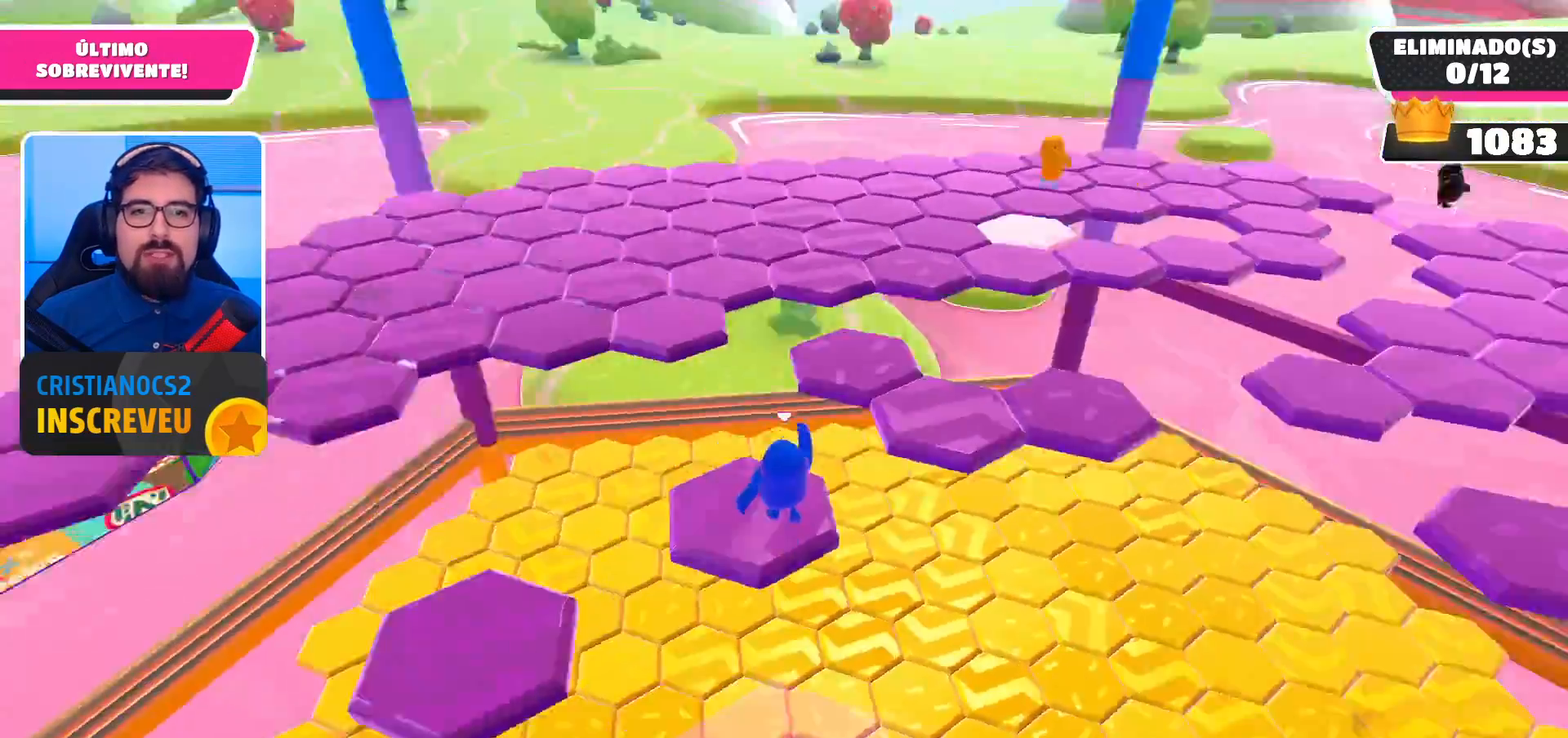
{"buttons": ["A"], "left_stick": "up-right", "right_stick": "center", "events": [[33, "left_stick", "up-right"], [67, "right_stick", "center"], [400, "A", "down"]]}
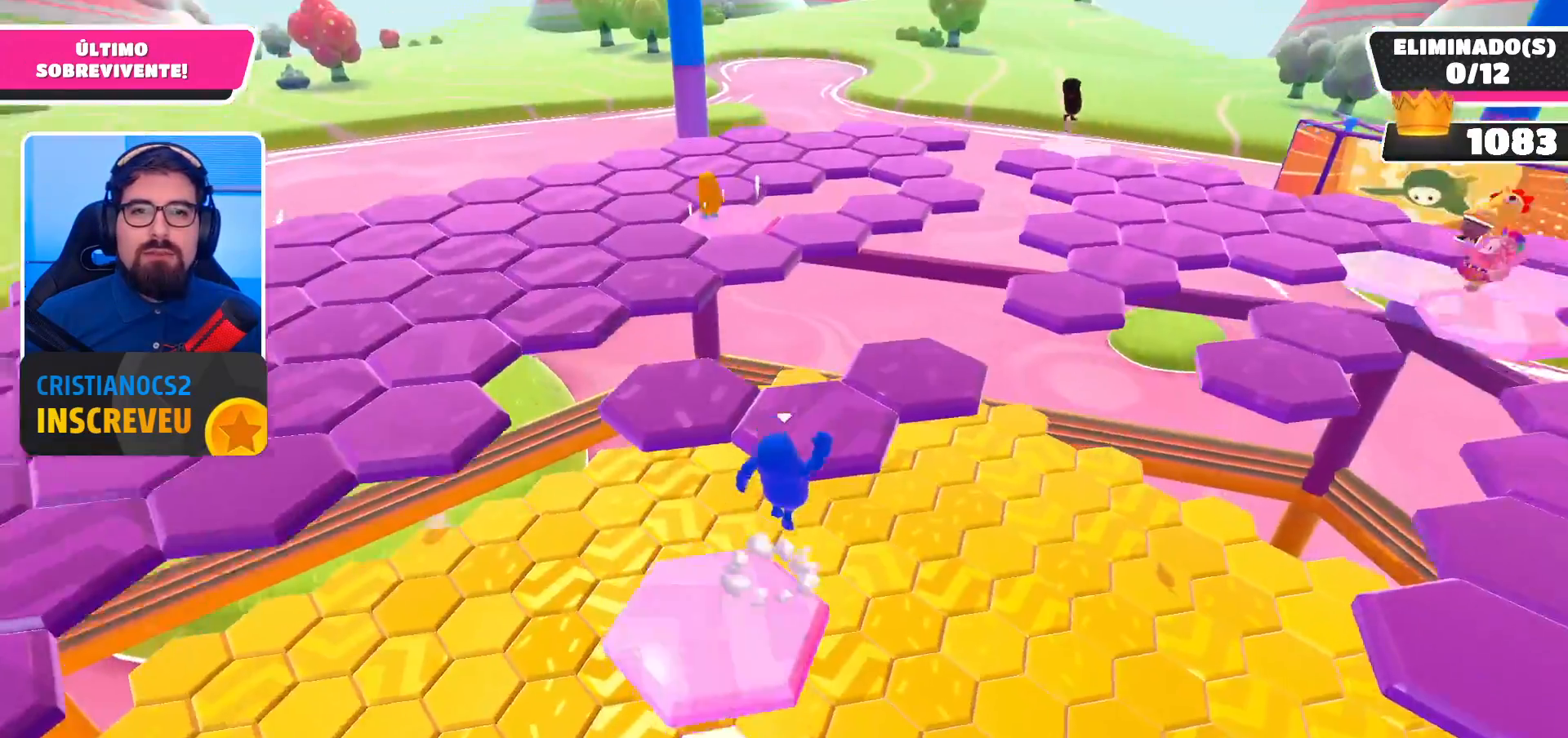
{"buttons": [], "left_stick": "up-left", "right_stick": "center", "events": [[33, "A", "up"], [133, "left_stick", "up"], [200, "right_stick", "left"], [333, "left_stick", "up-left"], [467, "right_stick", "center"]]}
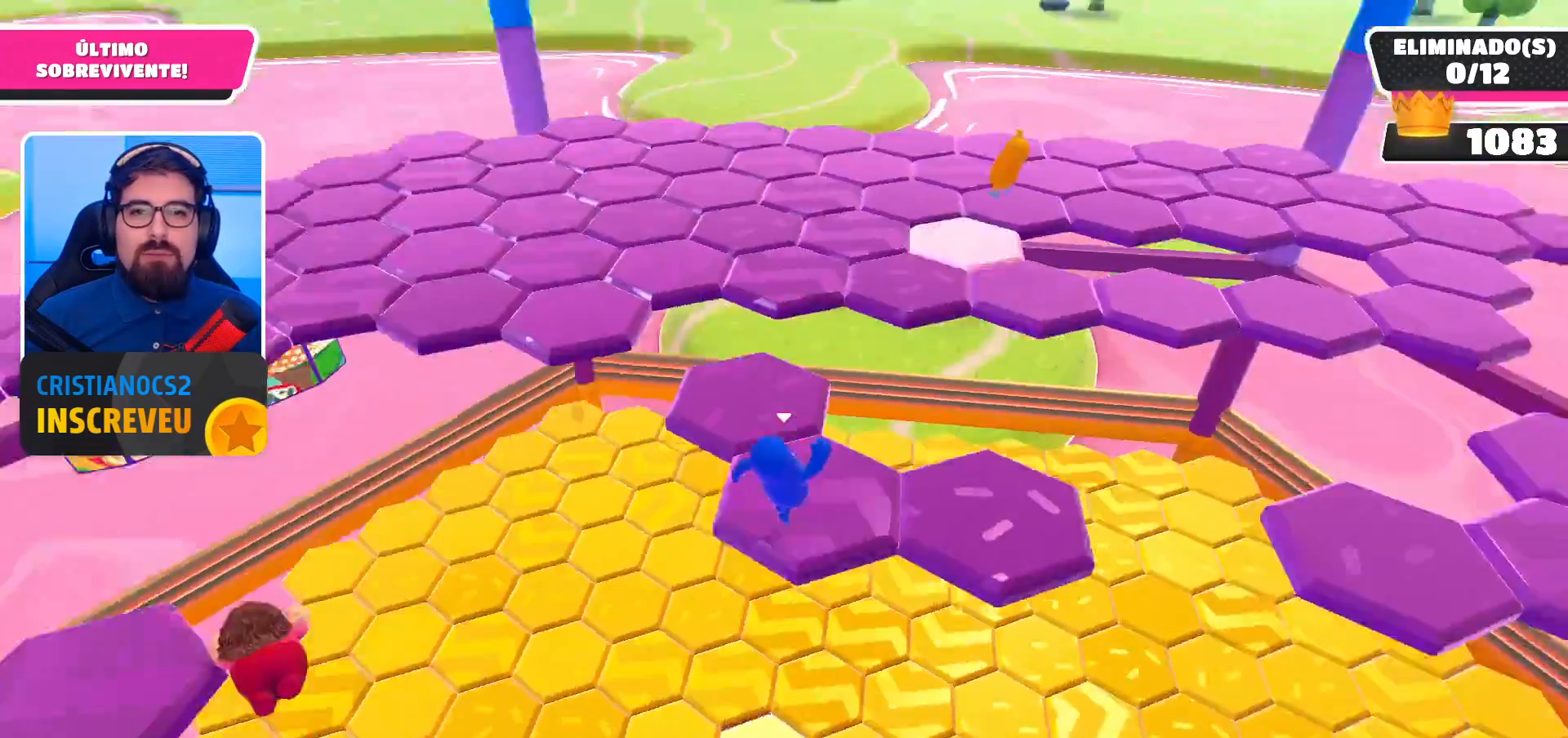
{"buttons": [], "left_stick": "up-left", "right_stick": "center", "events": []}
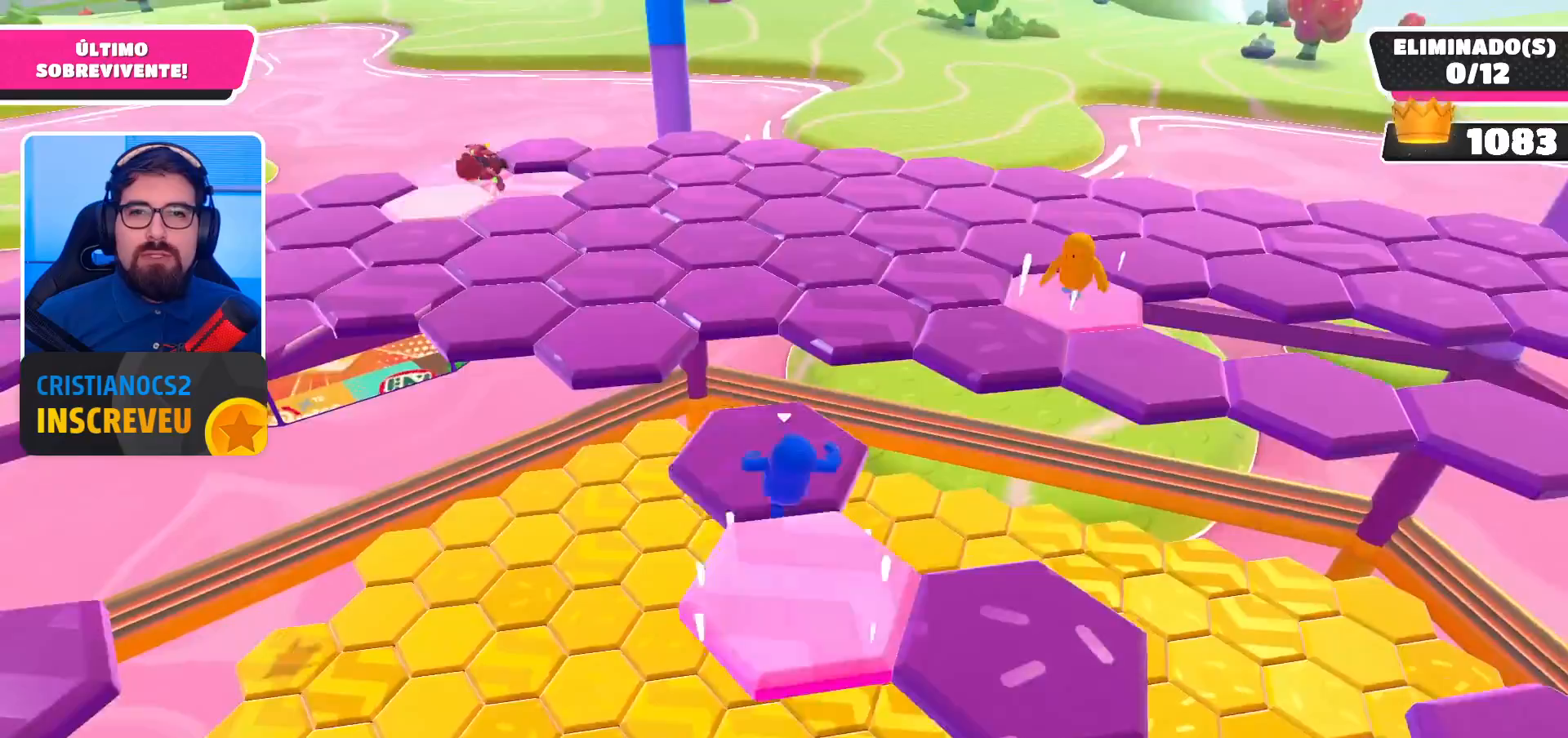
{"buttons": [], "left_stick": "up-left", "right_stick": "center", "events": [[200, "A", "down"], [367, "A", "up"]]}
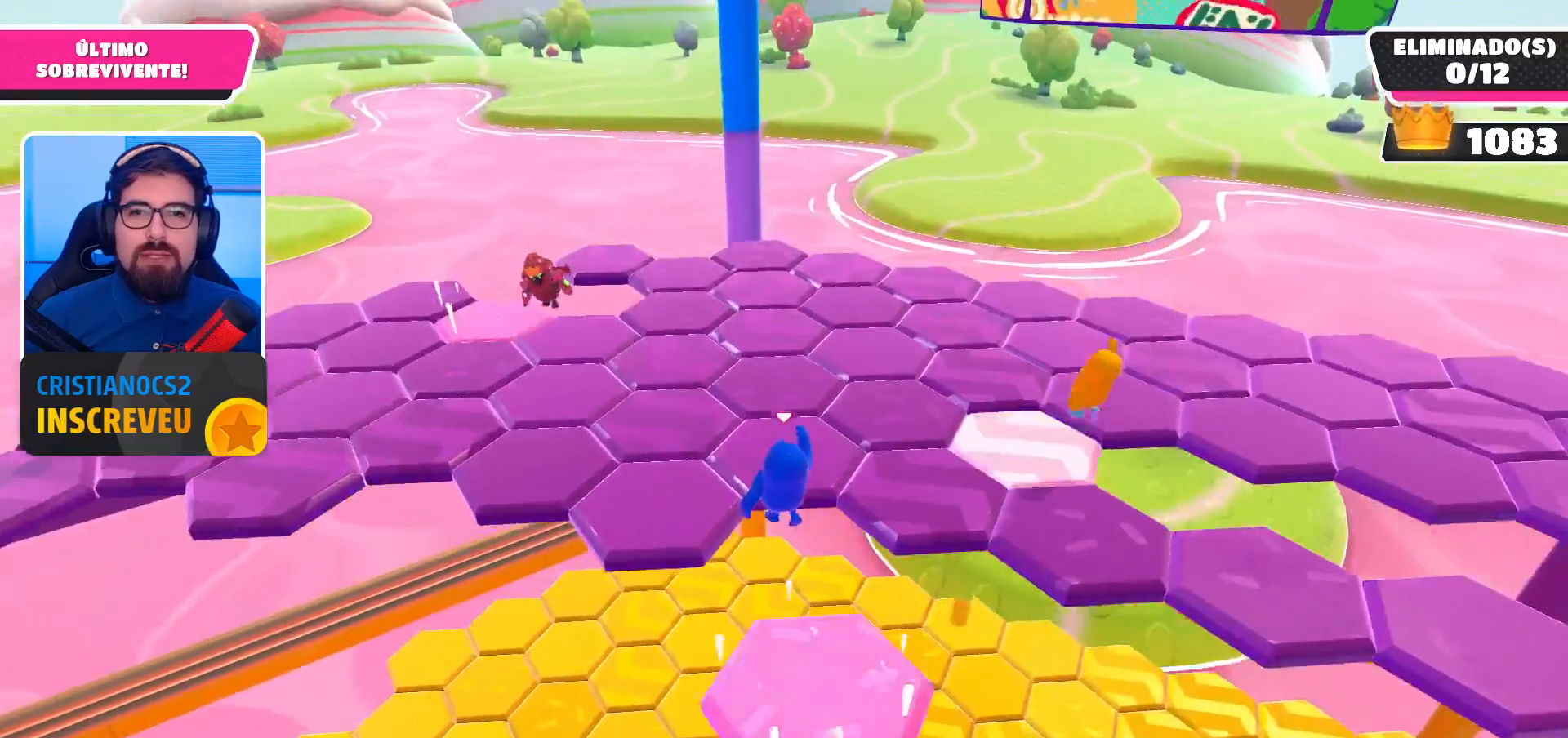
{"buttons": [], "left_stick": "center", "right_stick": "right", "events": [[167, "right_stick", "right"], [367, "left_stick", "center"]]}
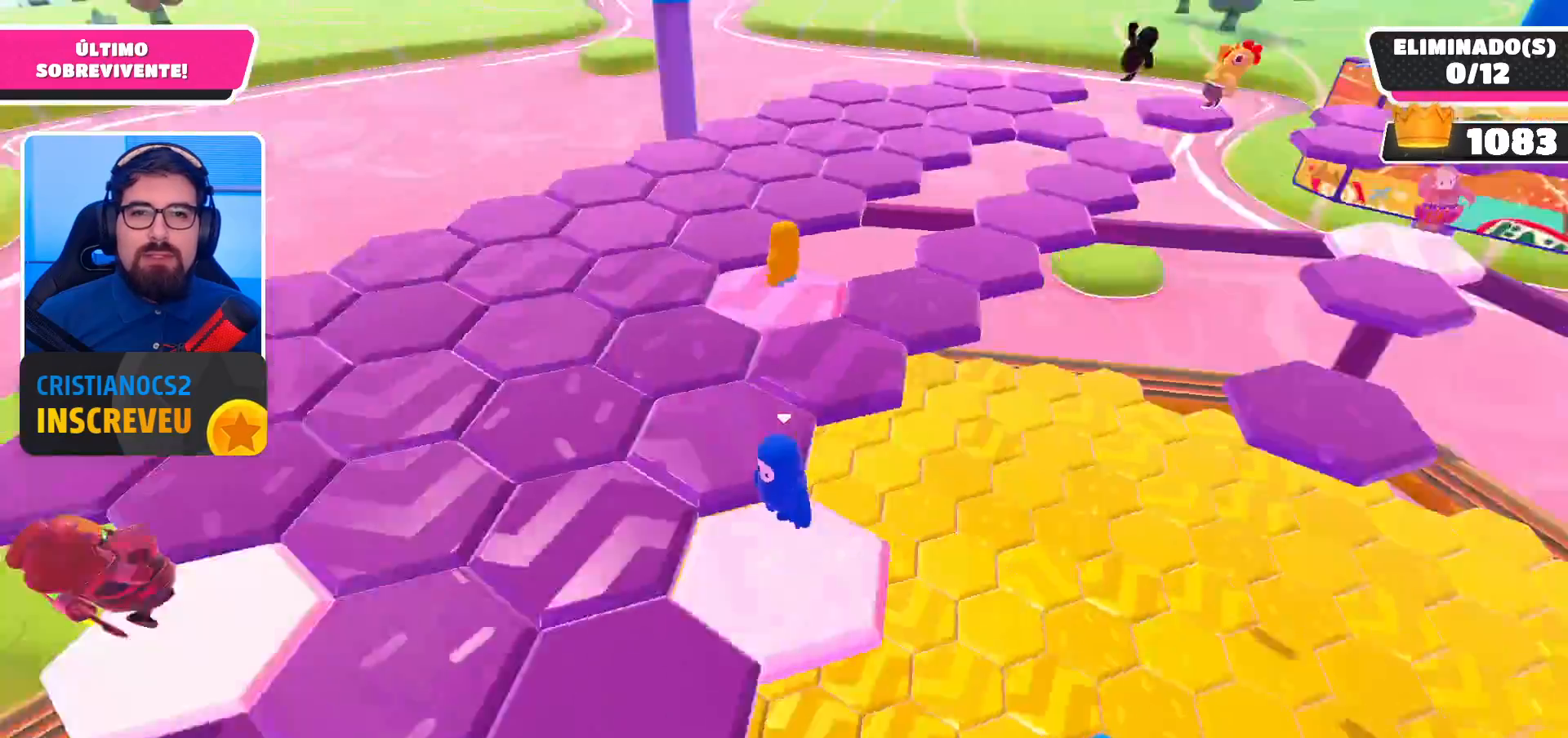
{"buttons": [], "left_stick": "left", "right_stick": "center", "events": [[200, "right_stick", "center"], [267, "left_stick", "up-left"], [300, "A", "down"], [467, "A", "up"], [467, "left_stick", "left"]]}
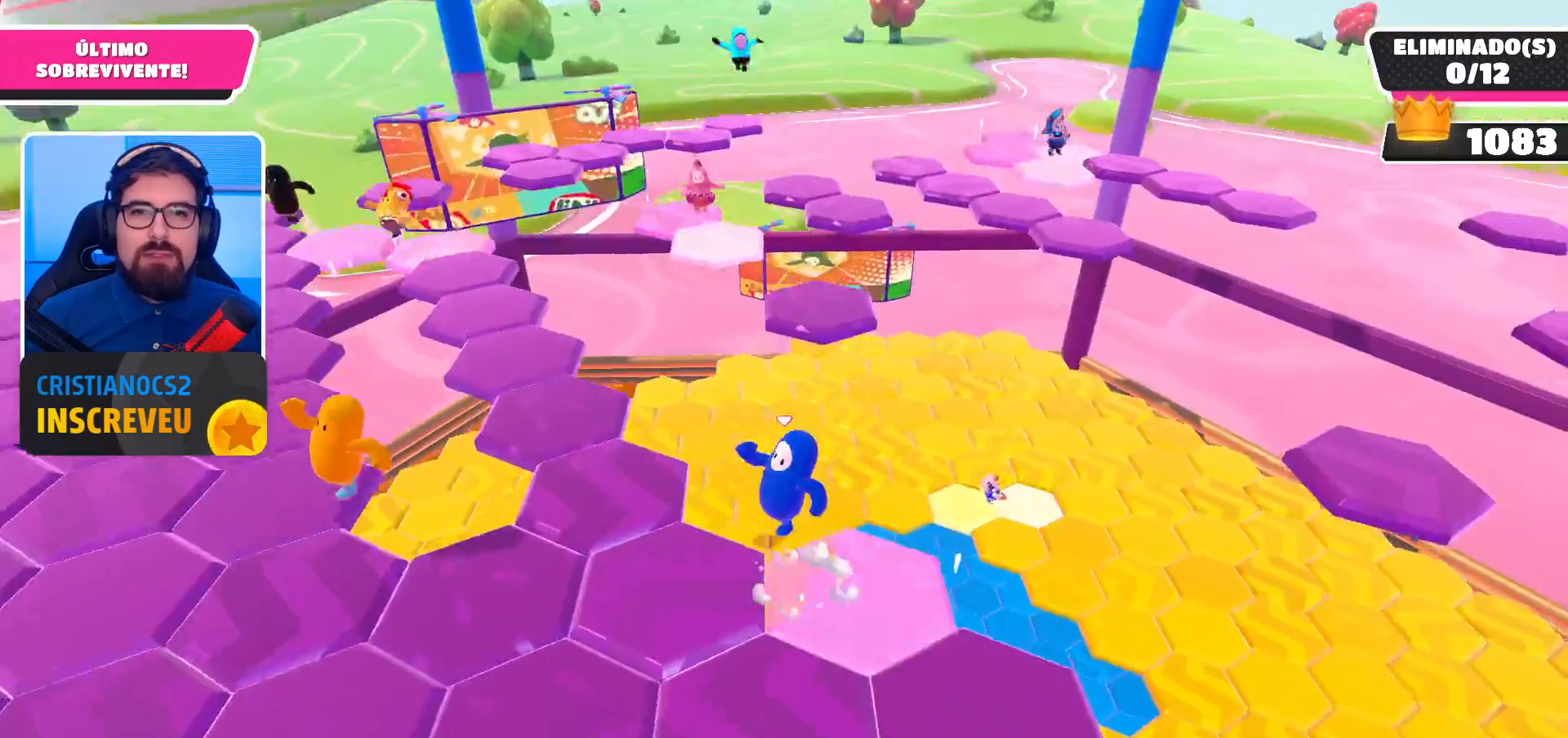
{"buttons": [], "left_stick": "center", "right_stick": "right", "events": [[167, "left_stick", "down-left"], [233, "right_stick", "right"], [400, "left_stick", "down-right"], [500, "left_stick", "center"]]}
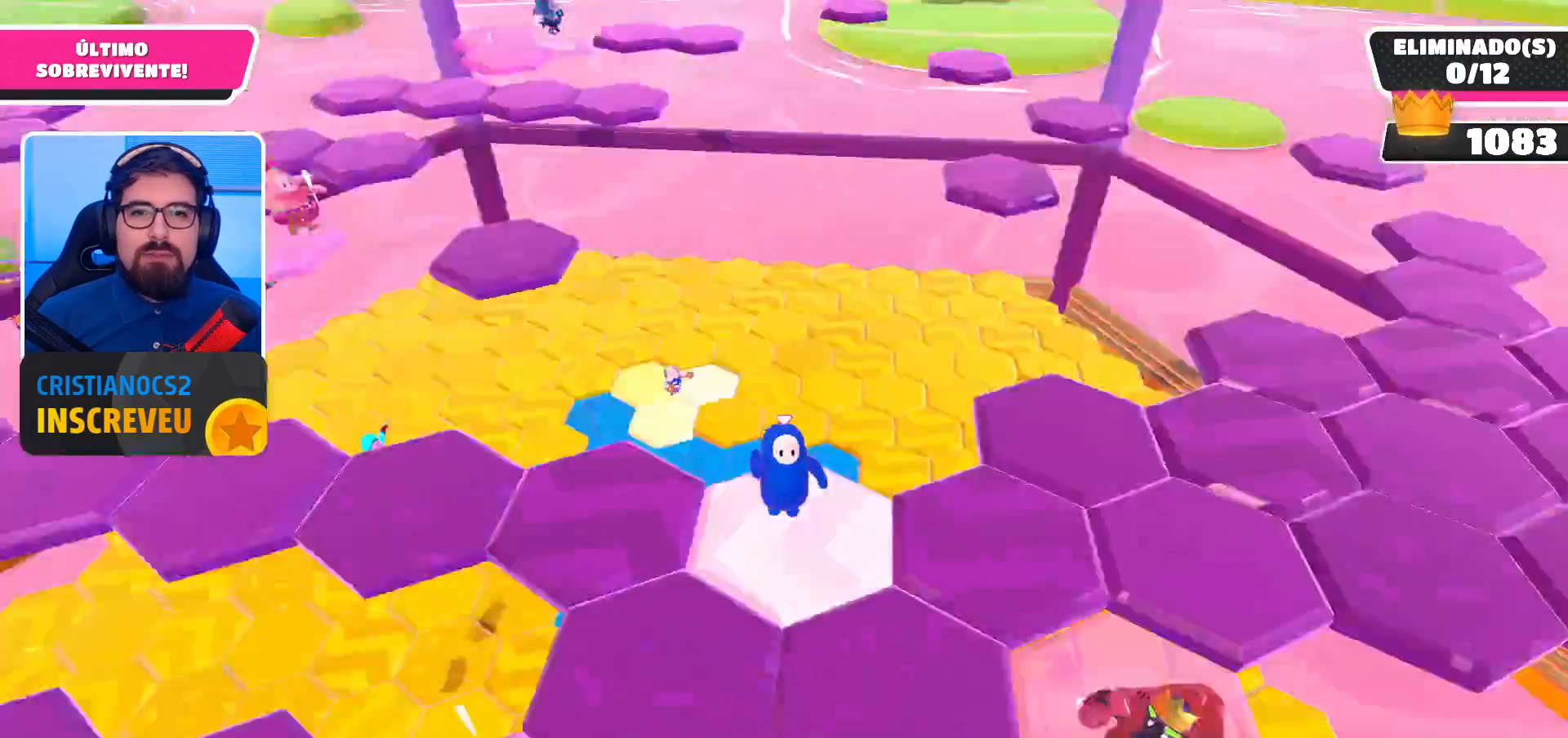
{"buttons": ["A"], "left_stick": "up-right", "right_stick": "center", "events": [[67, "right_stick", "center"], [200, "left_stick", "right"], [267, "left_stick", "up-right"], [400, "A", "down"]]}
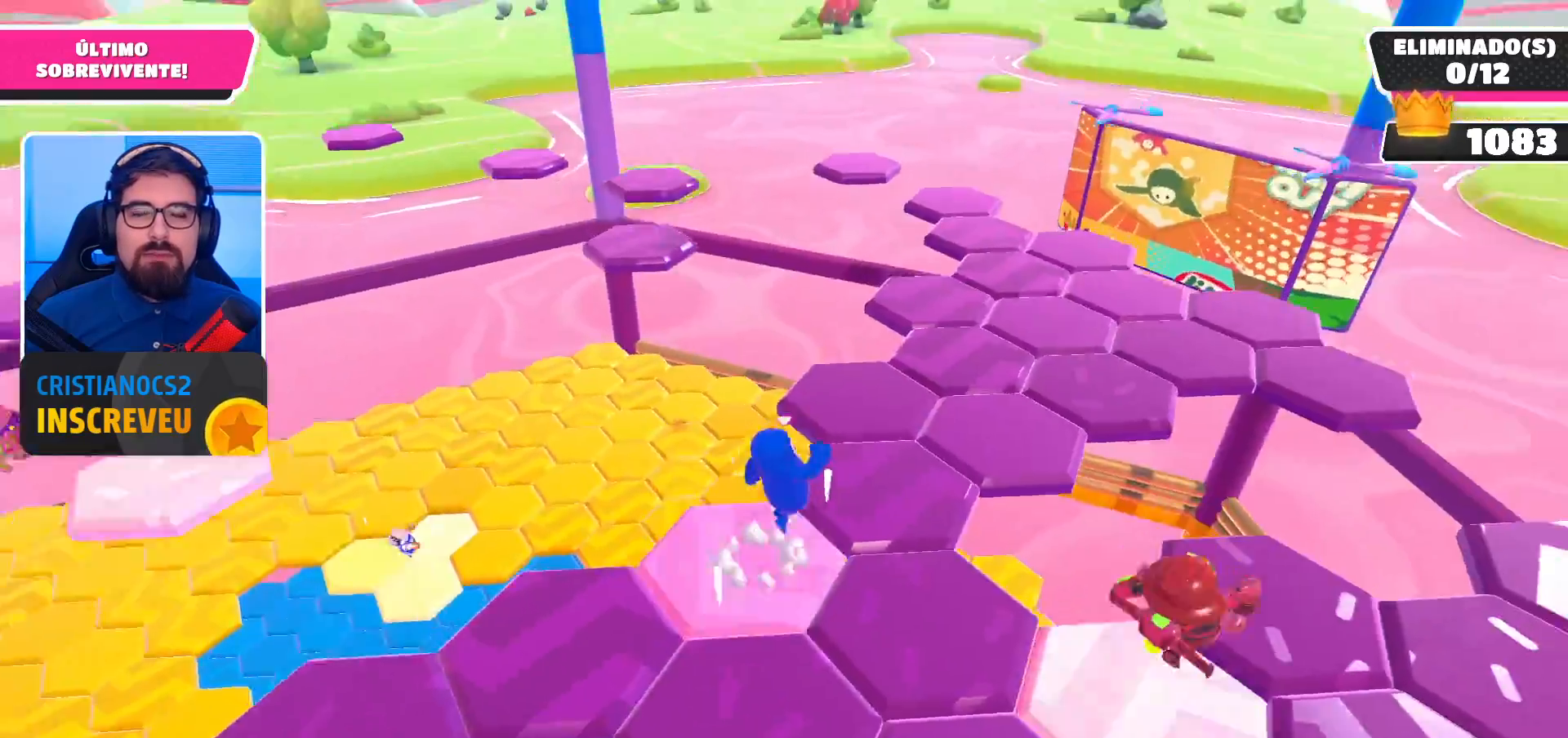
{"buttons": [], "left_stick": "center", "right_stick": "center", "events": [[33, "A", "up"], [133, "left_stick", "center"], [200, "left_stick", "down"], [467, "left_stick", "center"]]}
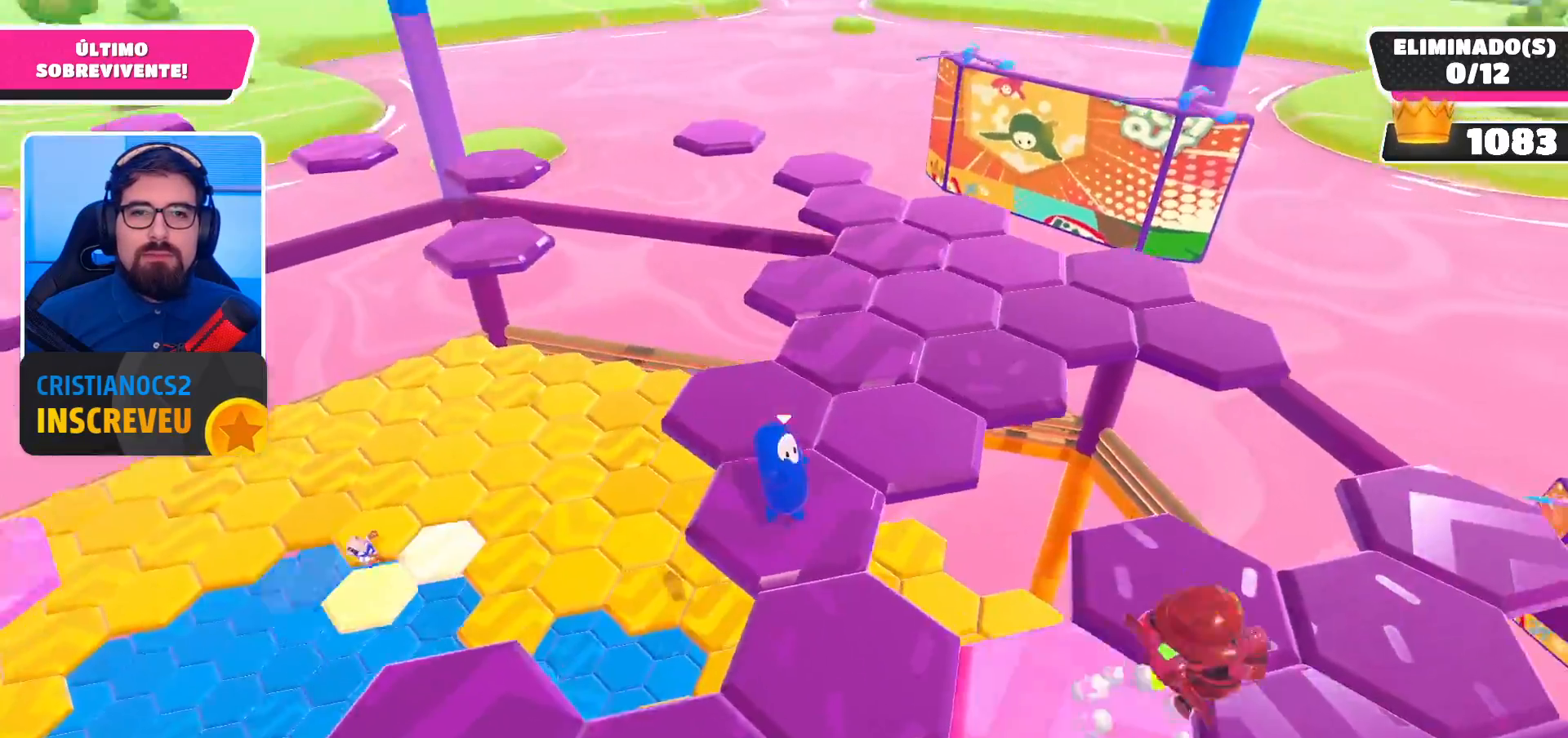
{"buttons": ["A"], "left_stick": "up-left", "right_stick": "center", "events": [[33, "right_stick", "right"], [233, "right_stick", "center"], [267, "left_stick", "up-left"], [433, "A", "down"]]}
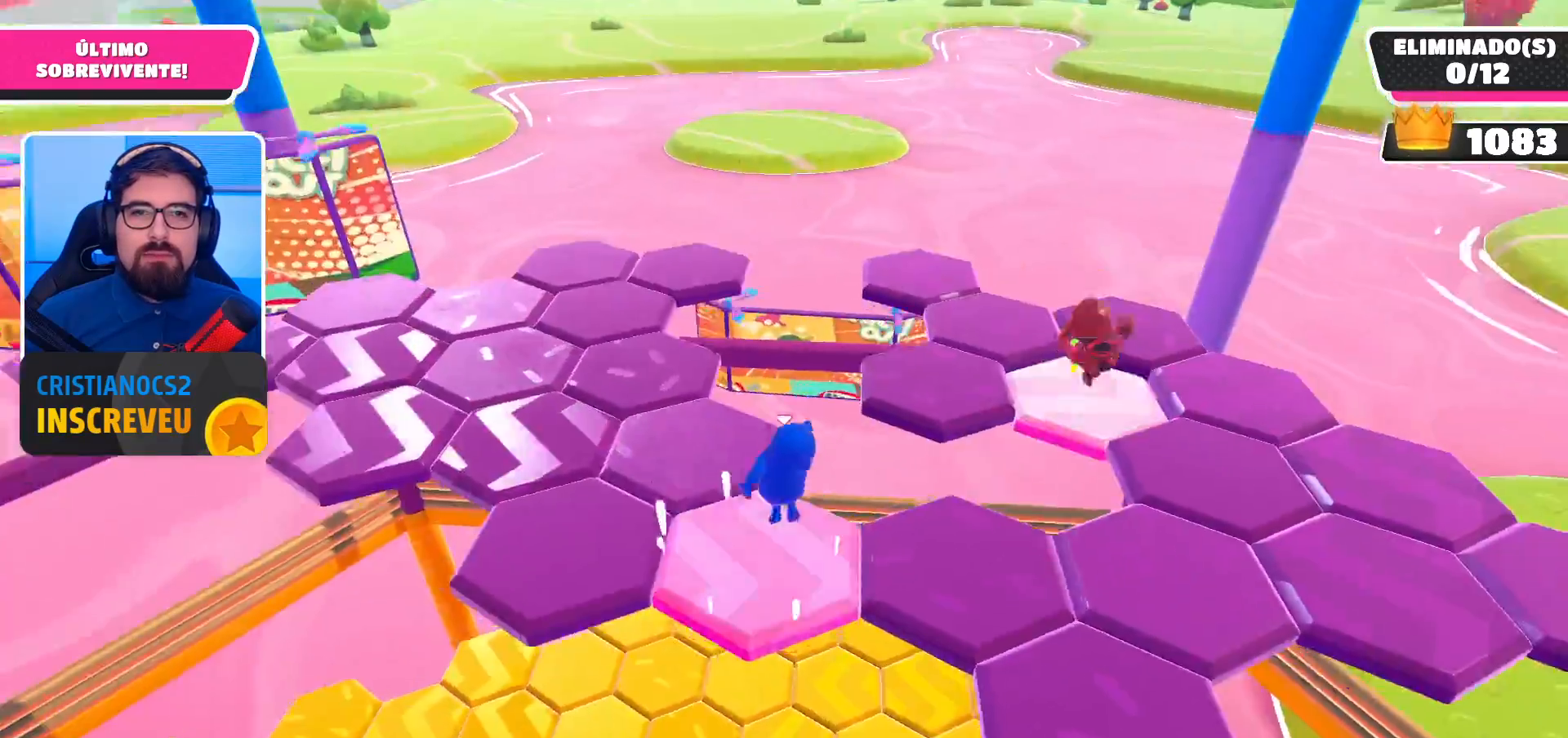
{"buttons": [], "left_stick": "right", "right_stick": "right", "events": [[67, "A", "up"], [267, "right_stick", "right"], [300, "left_stick", "center"], [433, "left_stick", "right"]]}